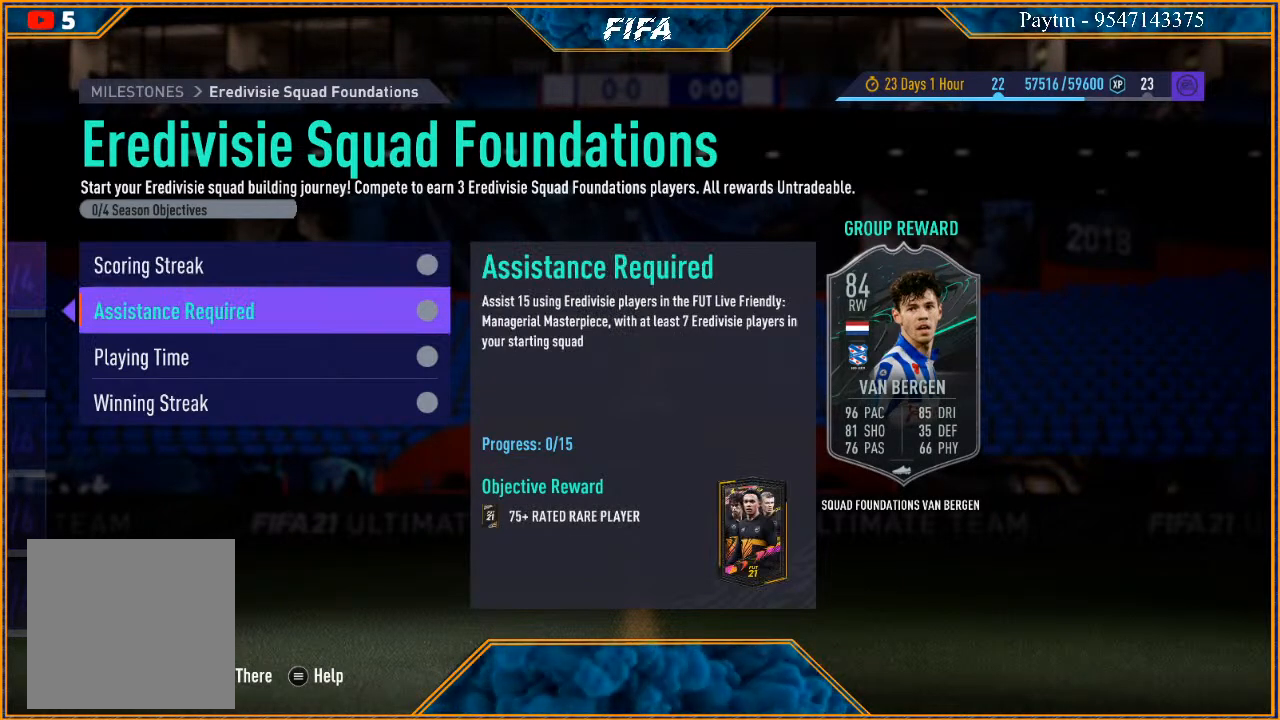
Gameplay with a controller (Xbox layout); each line is a JSON object with the inputs held at the frame after it. "events" lists button and stick changes between this image and that frame as [ms after this image, input, new state], when the widget could be followed in between.
{"buttons": [], "left_stick": "center", "right_stick": "center", "events": []}
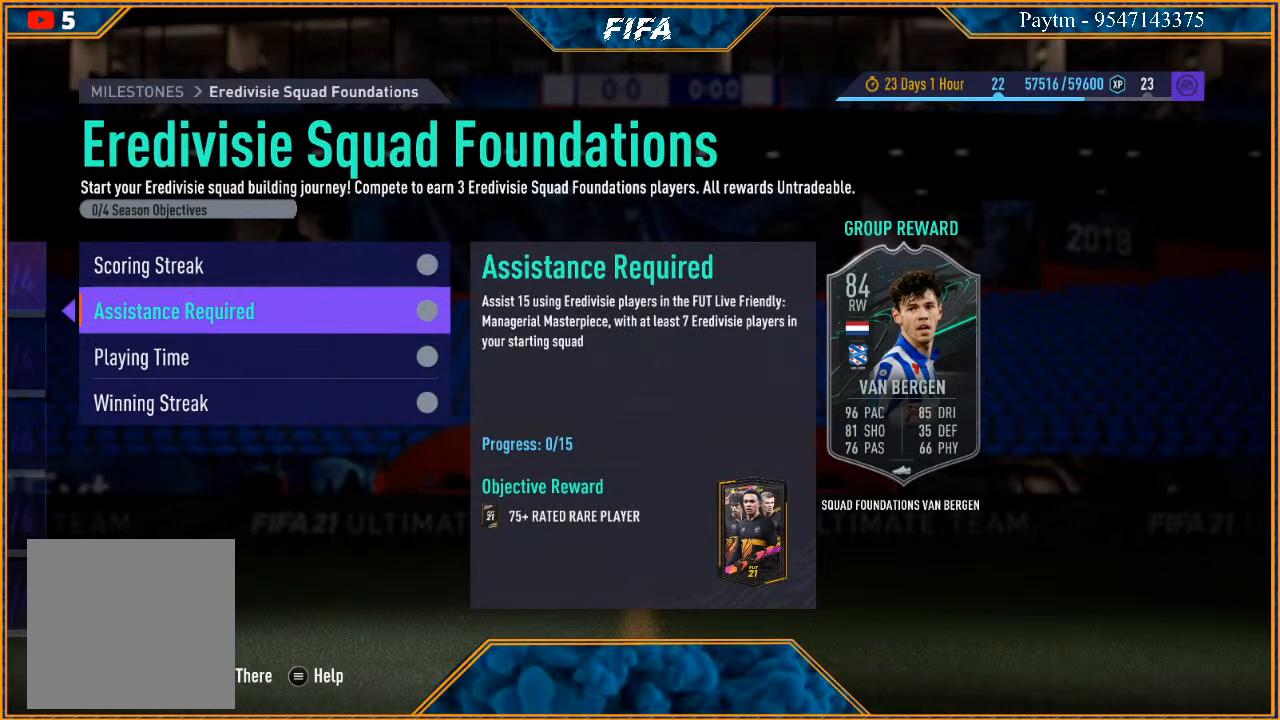
{"buttons": [], "left_stick": "down", "right_stick": "center", "events": [[433, "left_stick", "down"]]}
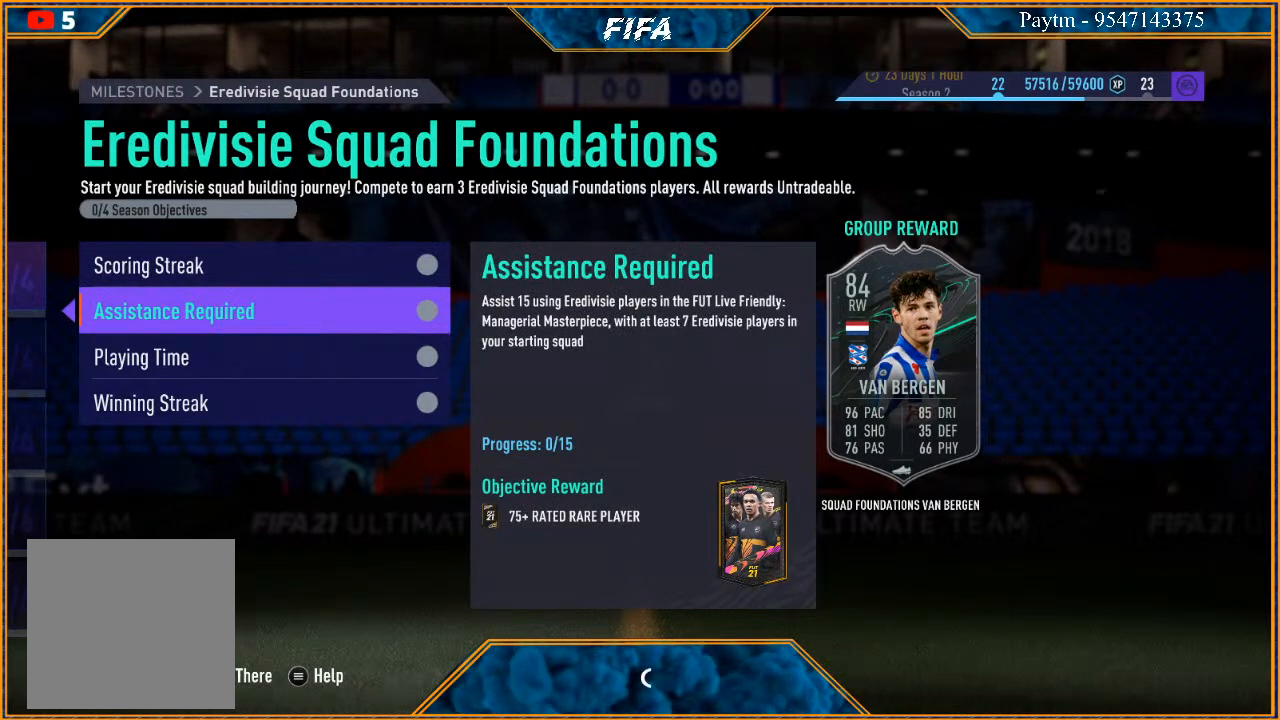
{"buttons": [], "left_stick": "center", "right_stick": "center", "events": [[167, "left_stick", "center"]]}
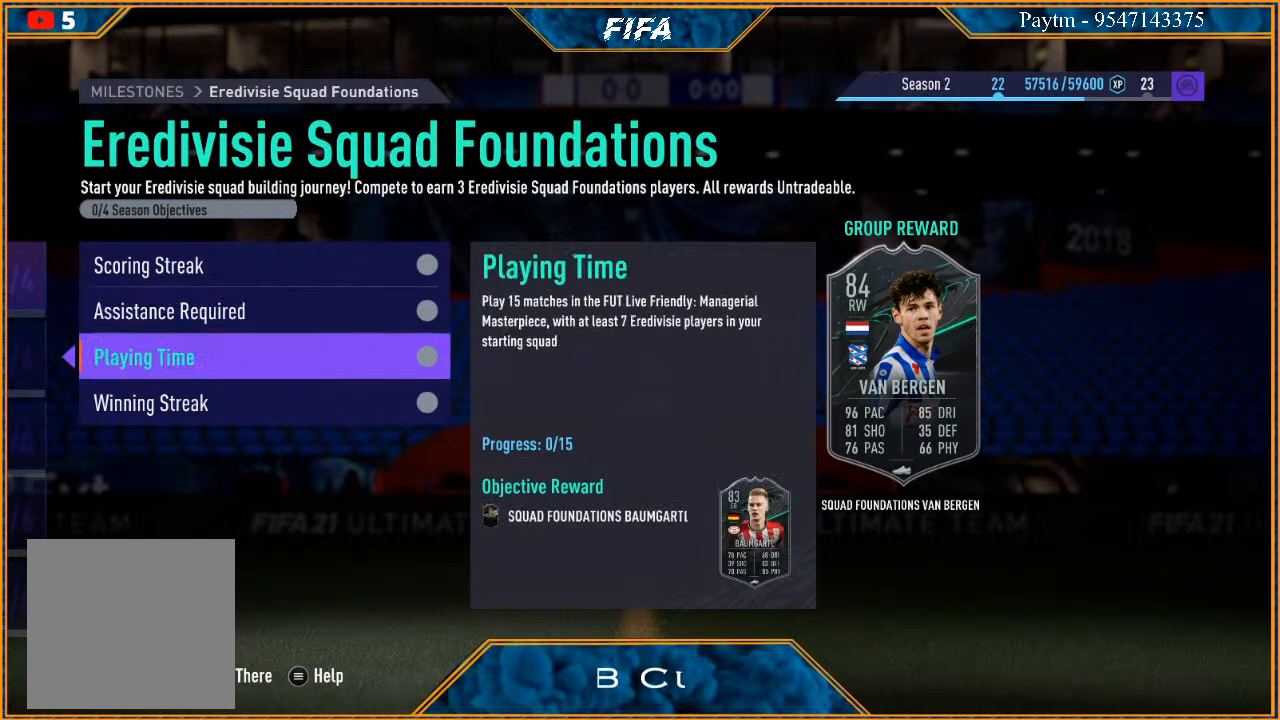
{"buttons": [], "left_stick": "center", "right_stick": "center", "events": [[67, "left_stick", "up"], [267, "left_stick", "center"]]}
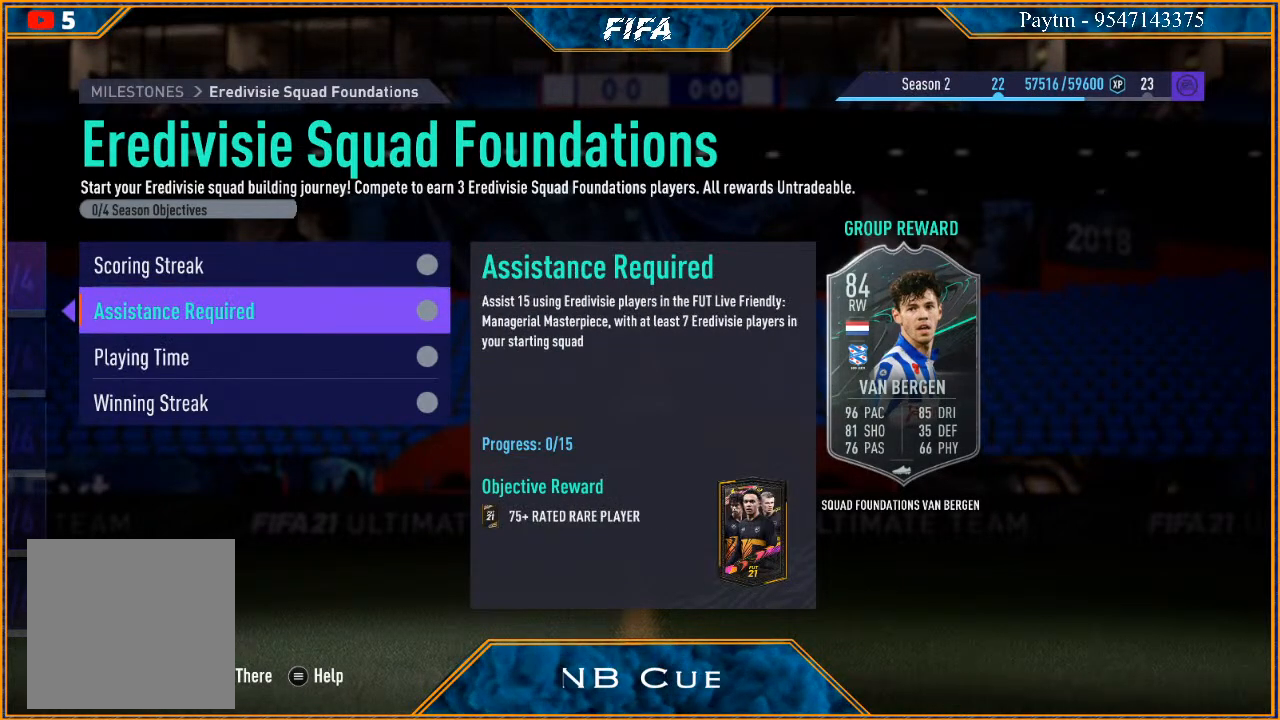
{"buttons": [], "left_stick": "center", "right_stick": "center", "events": []}
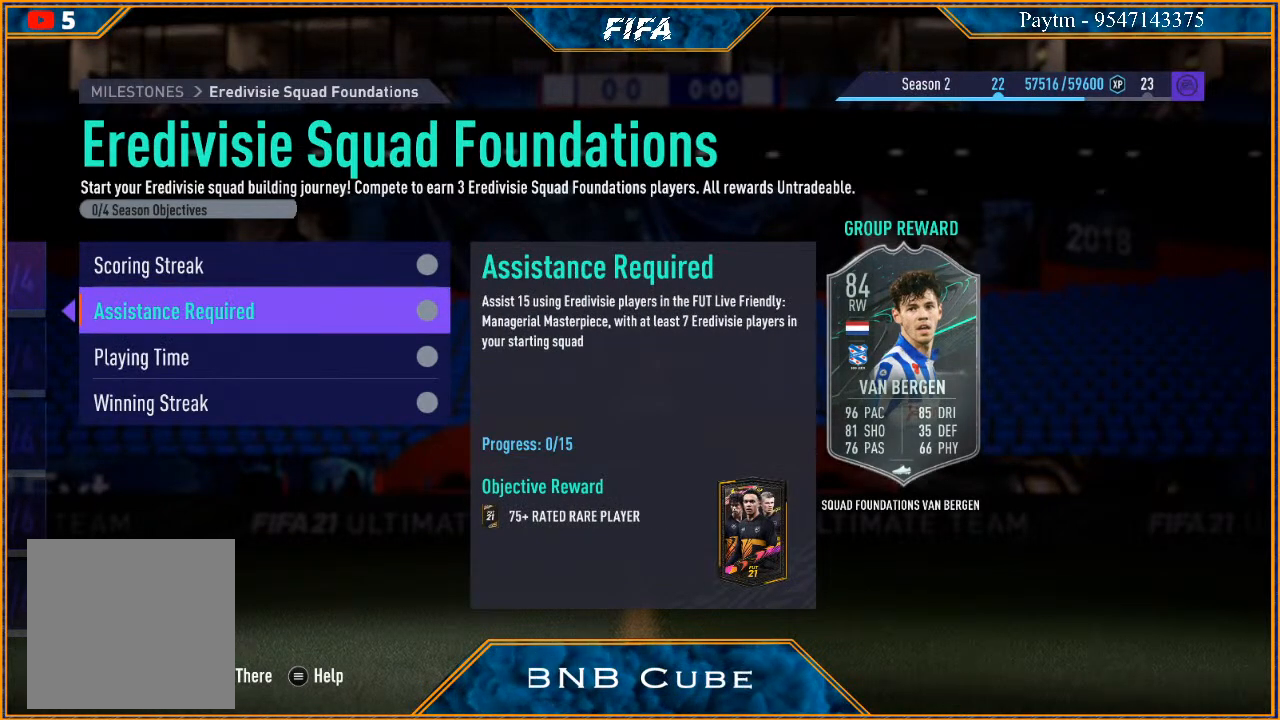
{"buttons": [], "left_stick": "center", "right_stick": "center", "events": [[67, "left_stick", "down"], [267, "left_stick", "center"]]}
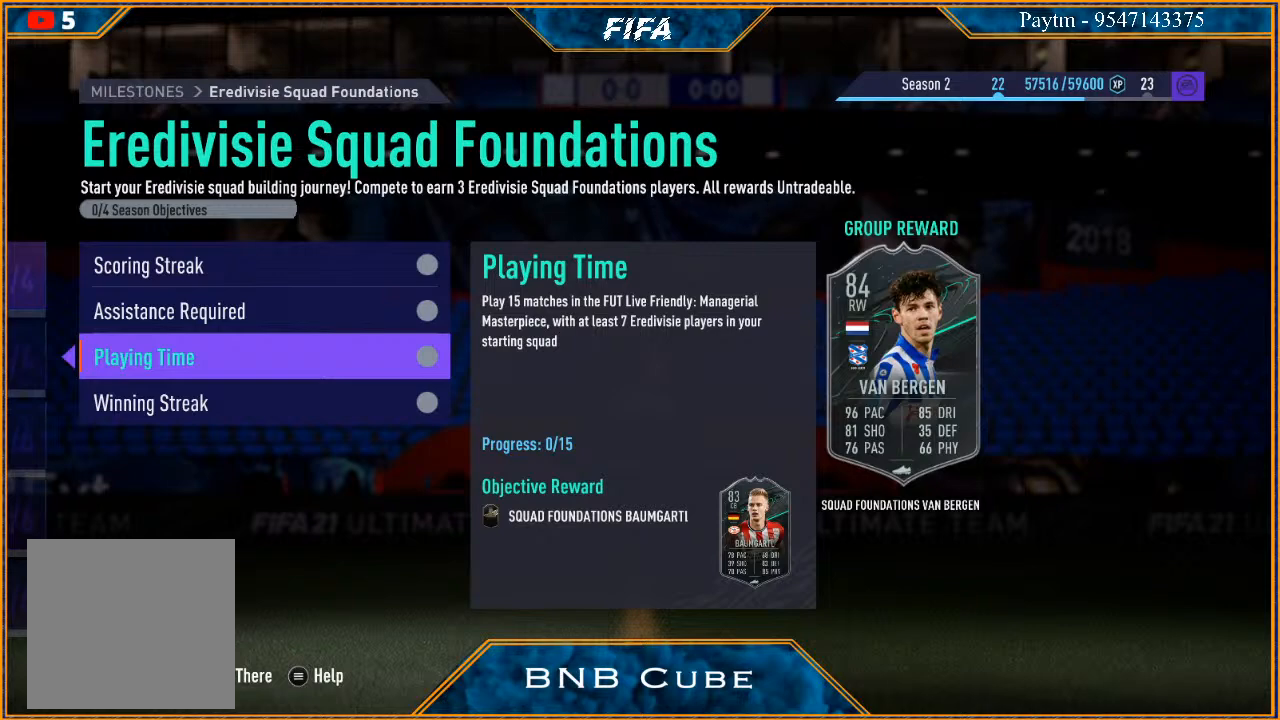
{"buttons": [], "left_stick": "center", "right_stick": "center", "events": []}
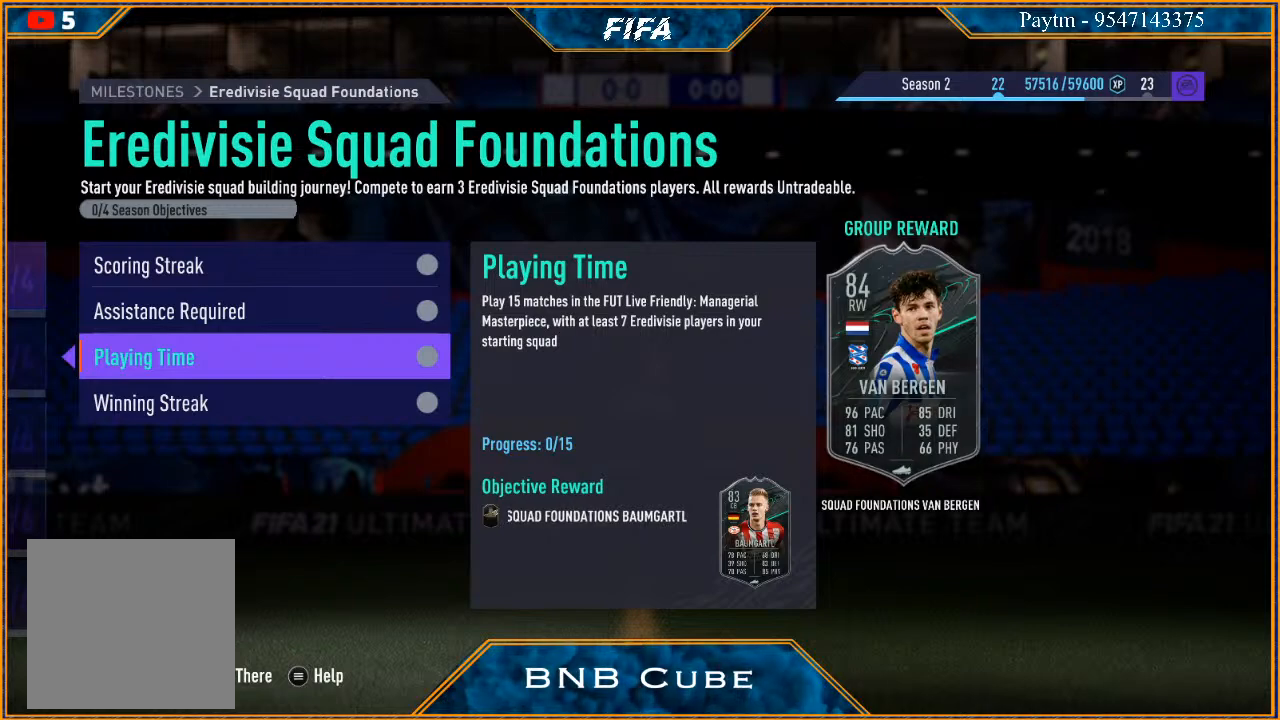
{"buttons": [], "left_stick": "center", "right_stick": "center", "events": [[200, "left_stick", "down"], [400, "left_stick", "center"]]}
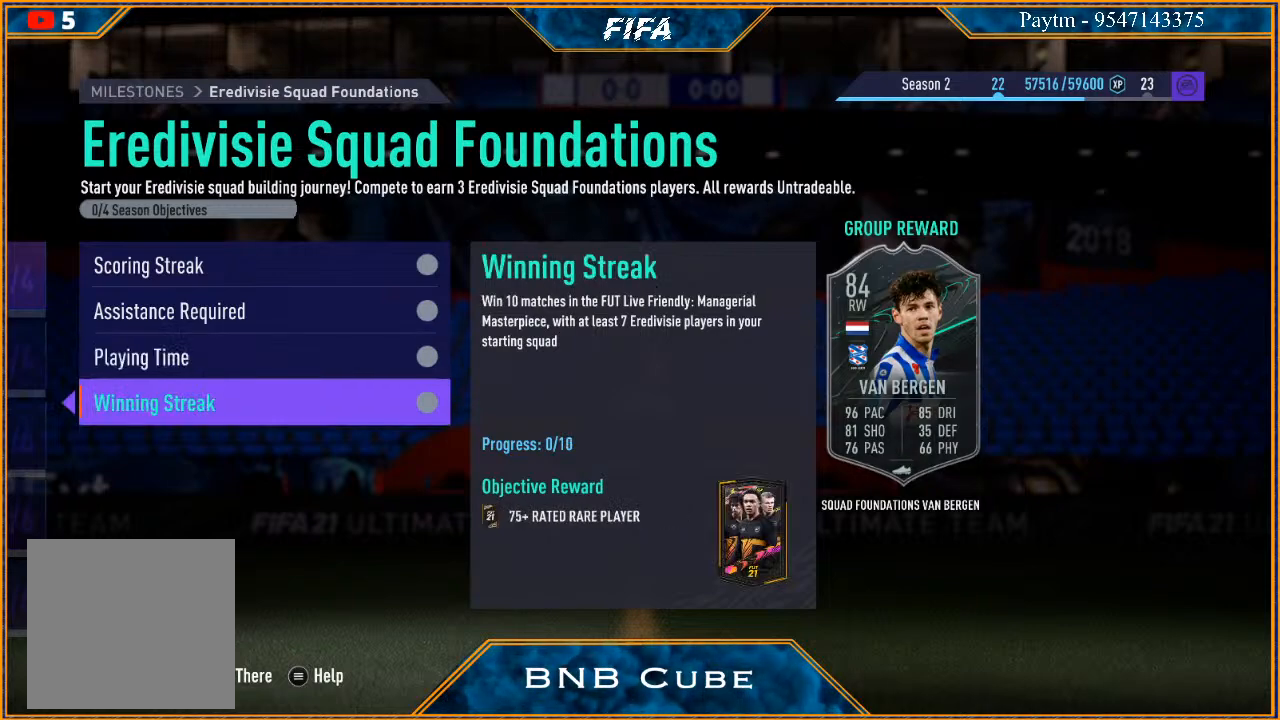
{"buttons": ["B"], "left_stick": "center", "right_stick": "center", "events": [[400, "B", "down"]]}
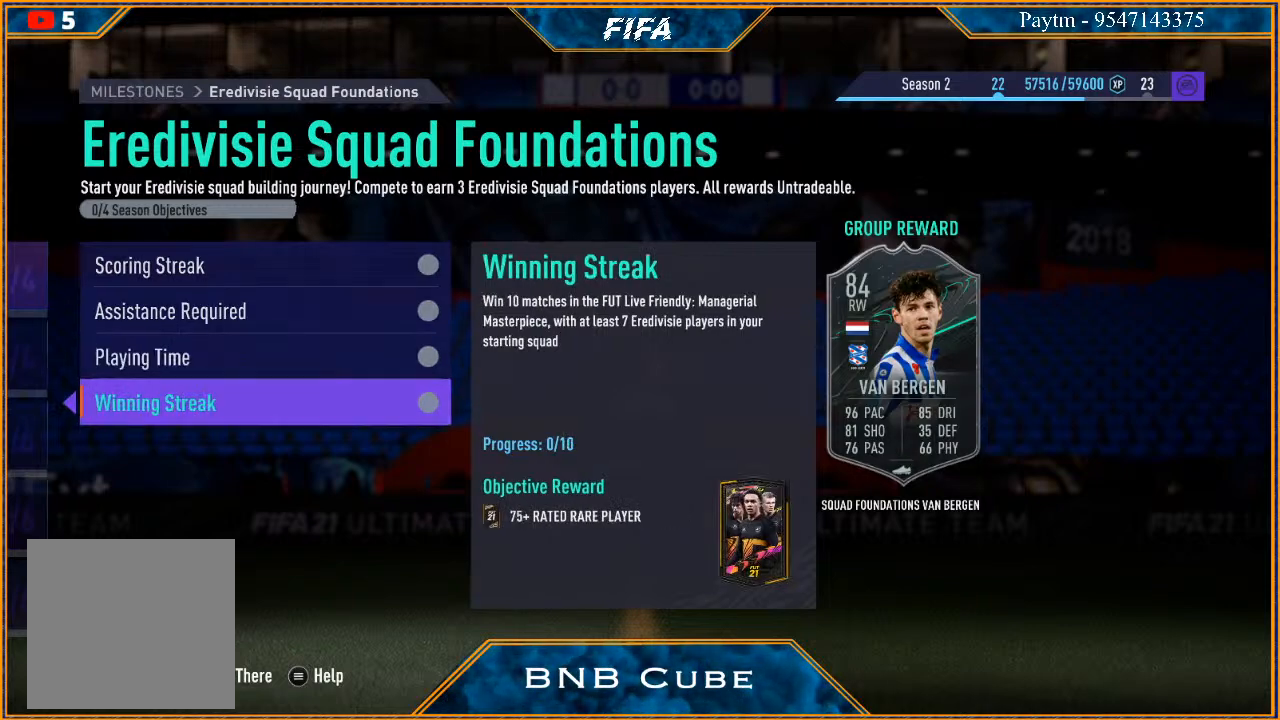
{"buttons": [], "left_stick": "center", "right_stick": "center", "events": [[33, "B", "up"]]}
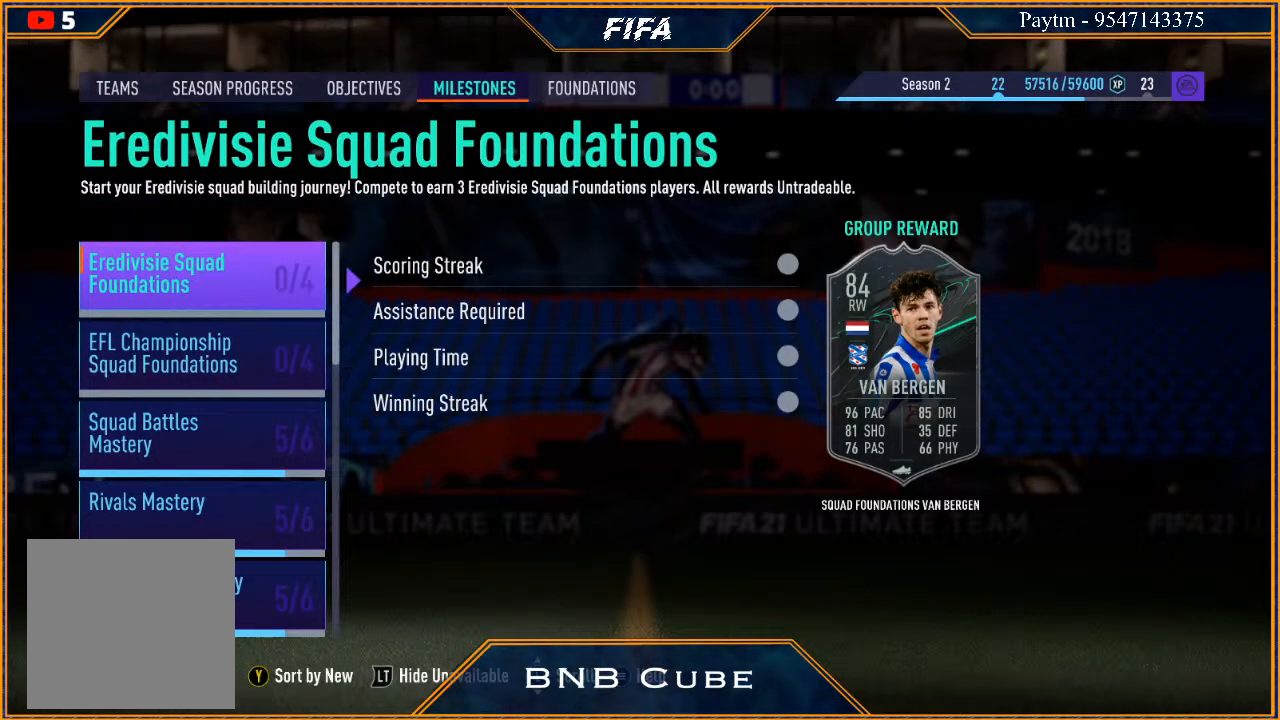
{"buttons": [], "left_stick": "down", "right_stick": "center", "events": [[400, "left_stick", "down"]]}
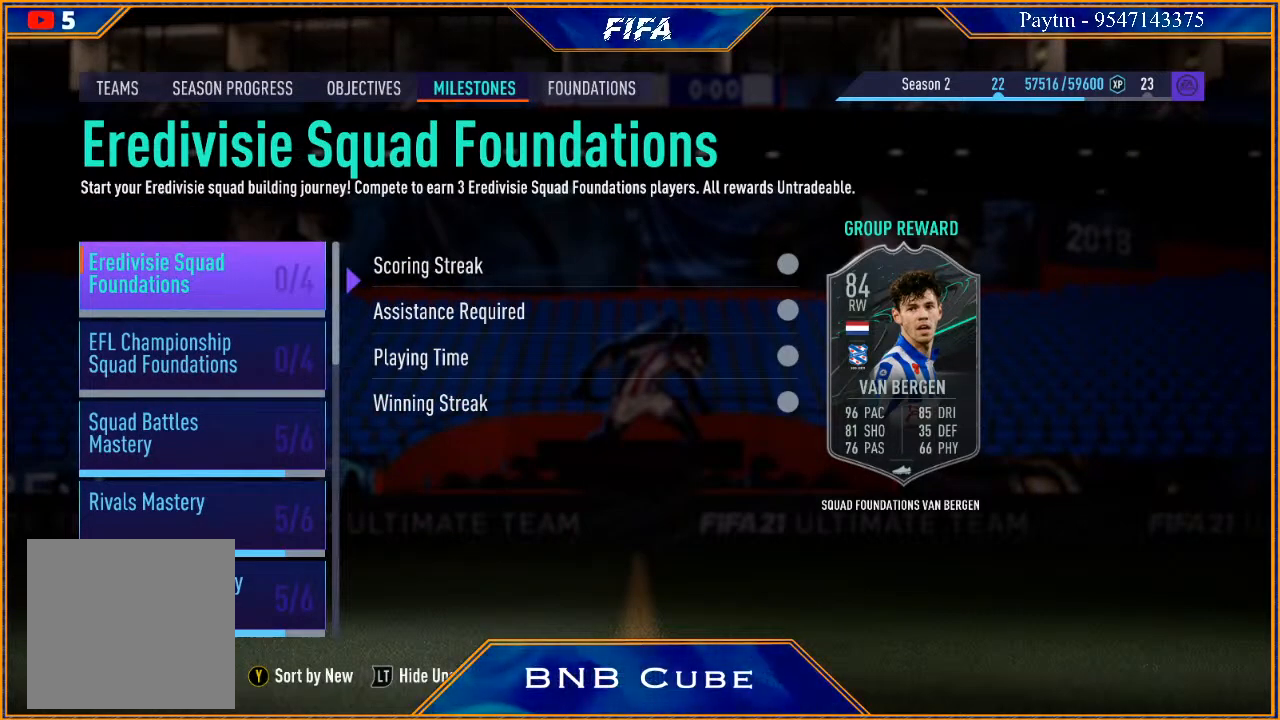
{"buttons": [], "left_stick": "center", "right_stick": "center", "events": [[100, "left_stick", "center"]]}
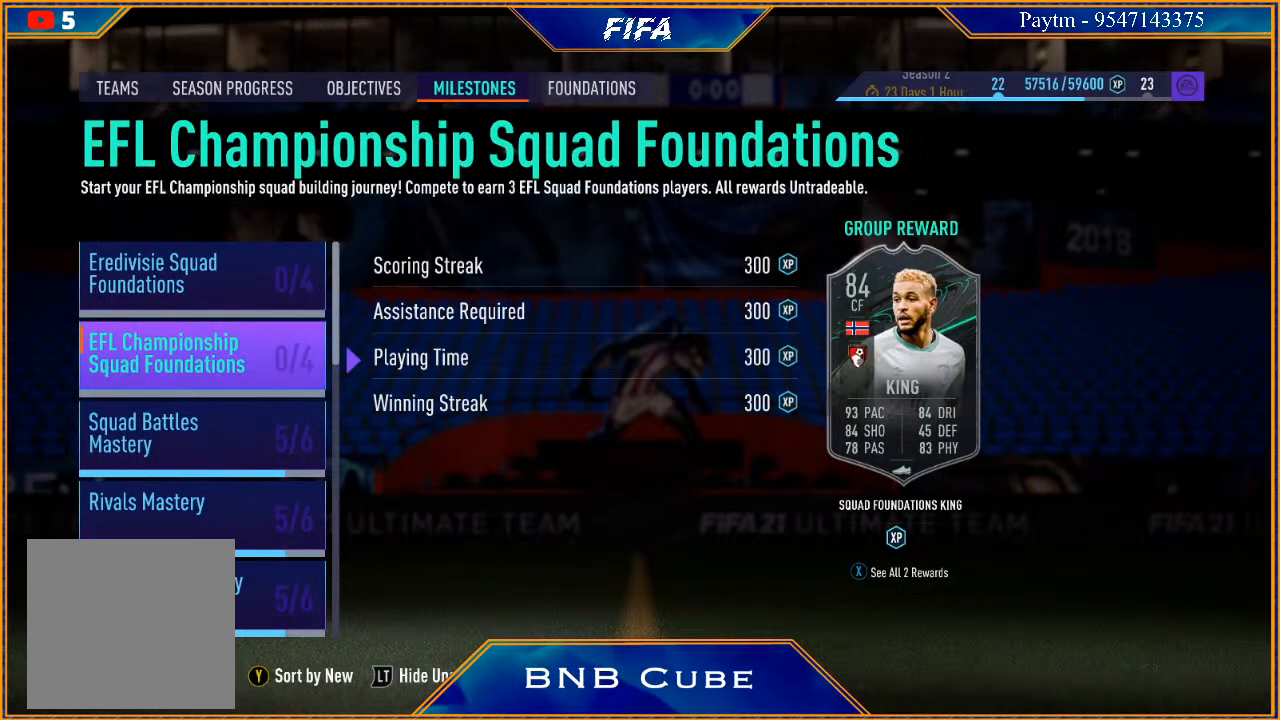
{"buttons": ["A"], "left_stick": "center", "right_stick": "center", "events": [[133, "left_stick", "up"], [267, "left_stick", "center"], [400, "A", "down"]]}
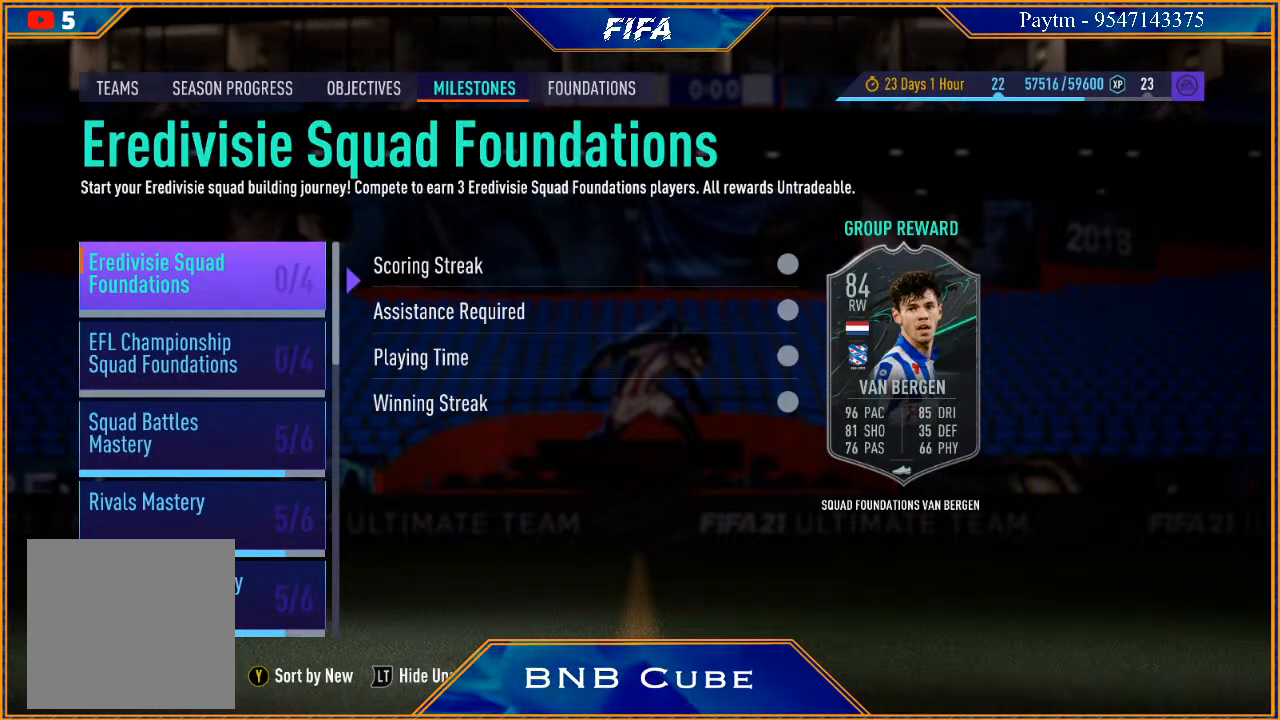
{"buttons": [], "left_stick": "down", "right_stick": "center", "events": [[33, "A", "up"], [433, "left_stick", "down"]]}
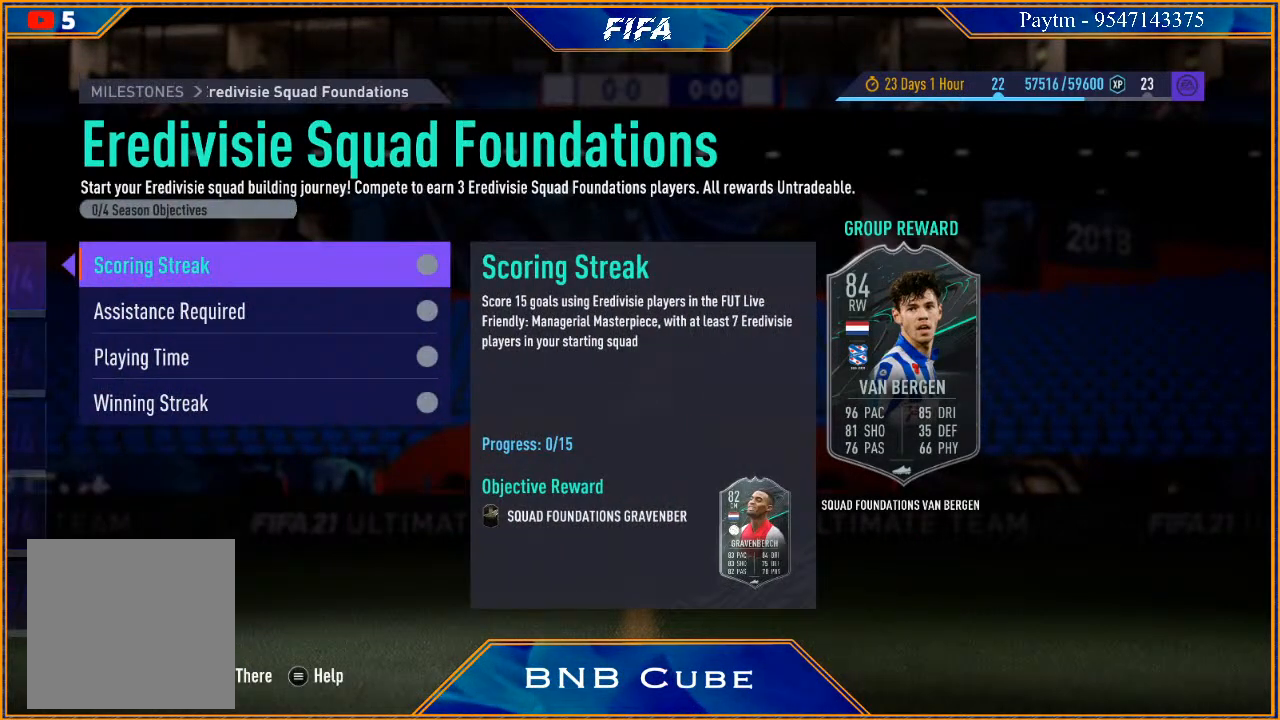
{"buttons": [], "left_stick": "center", "right_stick": "center", "events": [[100, "left_stick", "center"], [267, "left_stick", "down"], [433, "left_stick", "center"]]}
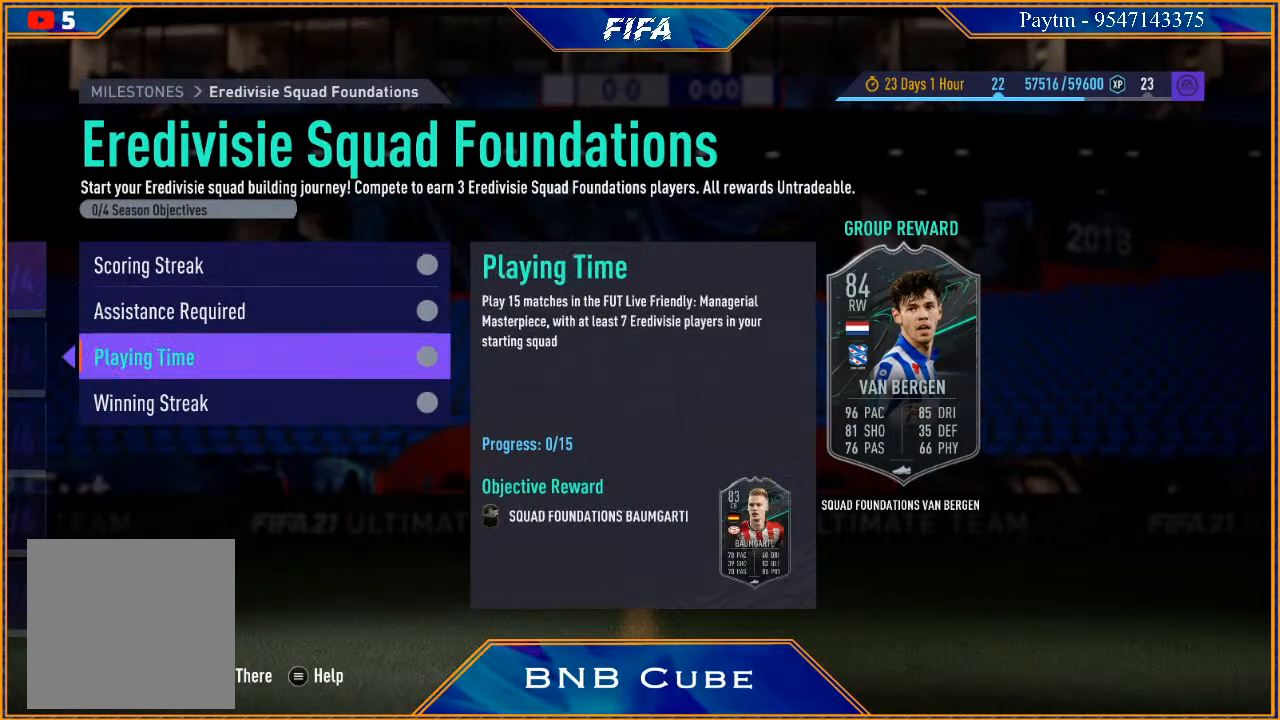
{"buttons": [], "left_stick": "center", "right_stick": "center", "events": [[100, "left_stick", "down"], [233, "left_stick", "center"]]}
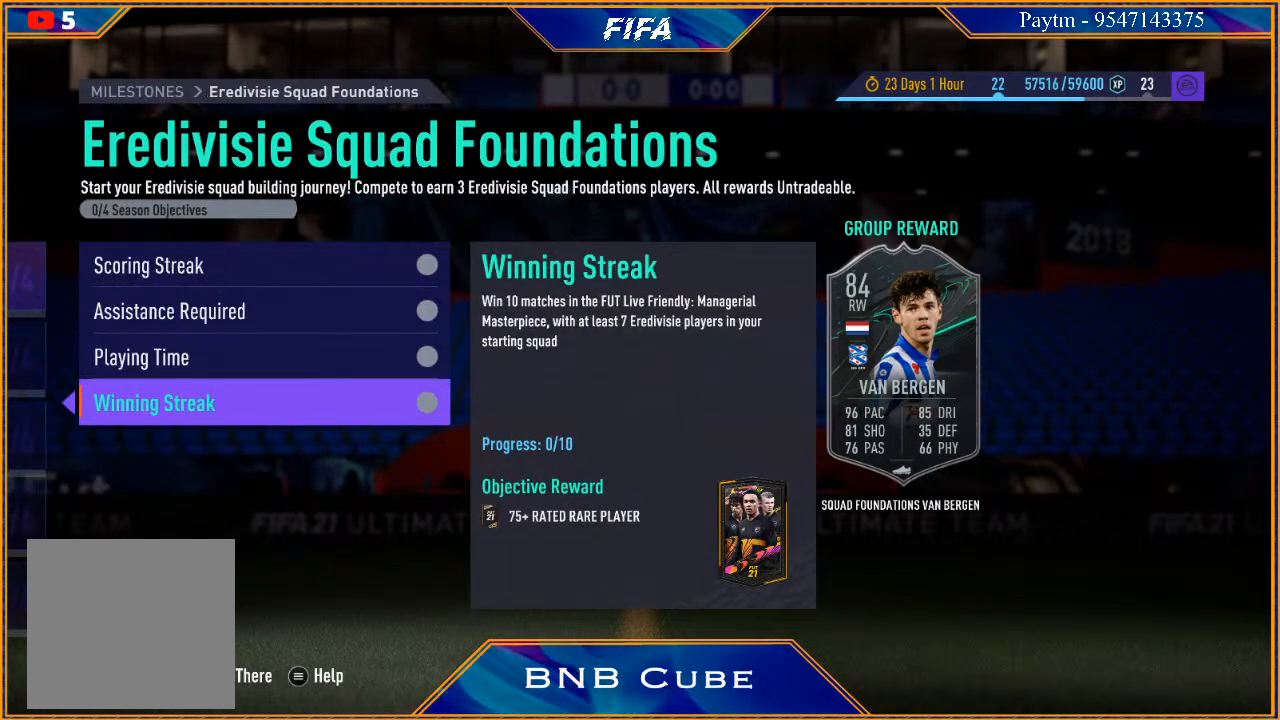
{"buttons": [], "left_stick": "center", "right_stick": "center", "events": [[167, "B", "down"], [300, "B", "up"]]}